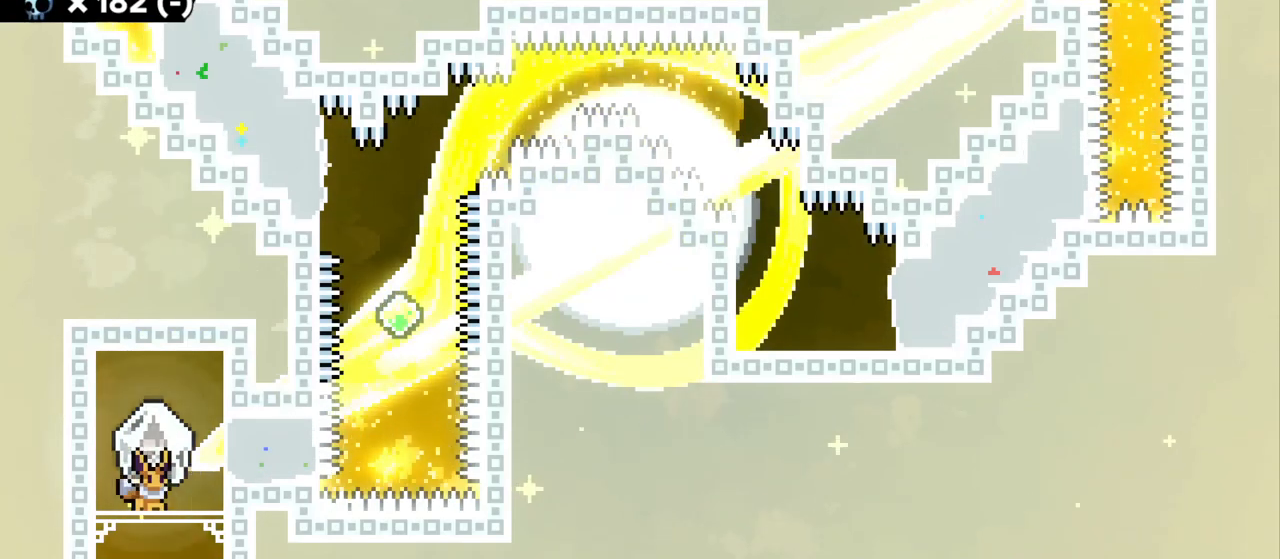
Gameplay with keyboard; each line is a JSON object with the keys held at the frame after it. "events" lists presses ("down") and releases ("up") of "a", "d", "dash", "demo", "grab", "grab2", "jump", "jump2", "s" and "w" between this image and that frame as [ms after this image, input, new state], when the widget could be followed in between. No other keys are recorded. Mouse input is not recorded. Key names are as the overlay labels them; some are game actions (e.g. jump) rather than physical keys.
{"keys": ["a", "grab"], "events": [[134, "jump2", "down"], [217, "dash", "down"], [234, "grab", "down"], [250, "jump2", "up"], [400, "dash", "up"], [467, "a", "down"]]}
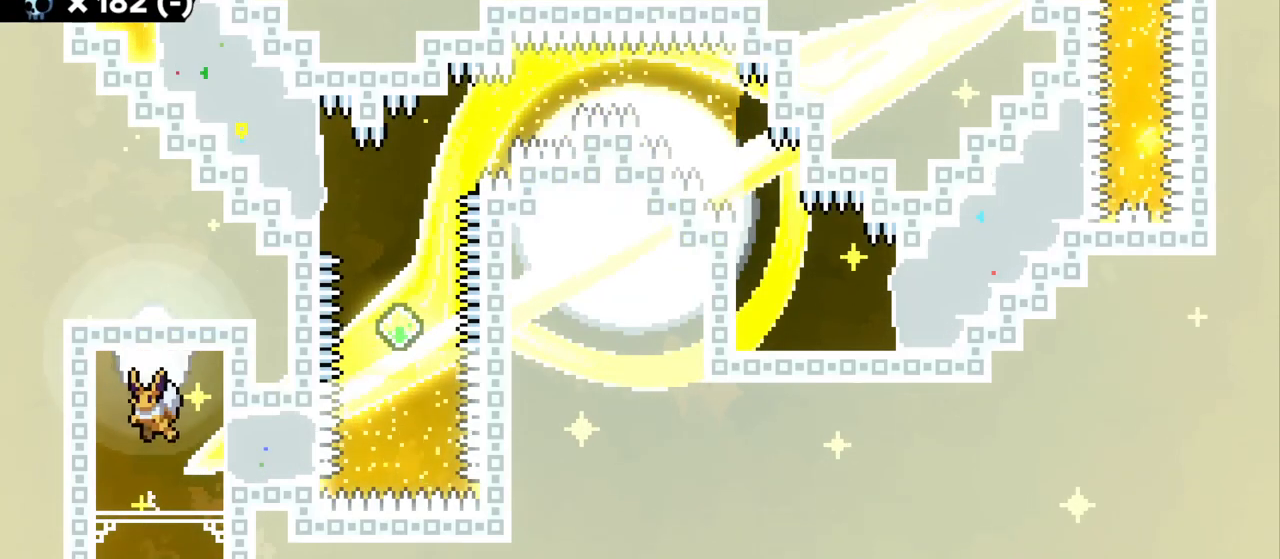
{"keys": ["grab"], "events": [[100, "a", "up"], [167, "d", "down"], [300, "d", "up"], [400, "d", "down"], [500, "d", "up"]]}
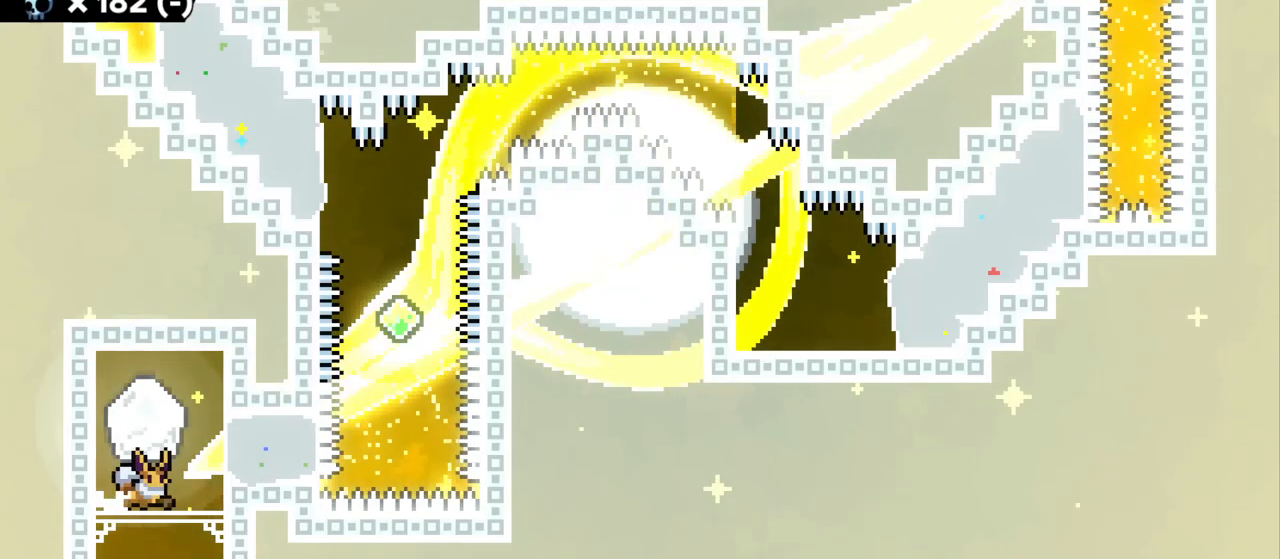
{"keys": ["s"], "events": [[167, "d", "down"], [250, "d", "up"], [450, "s", "down"], [500, "grab", "up"]]}
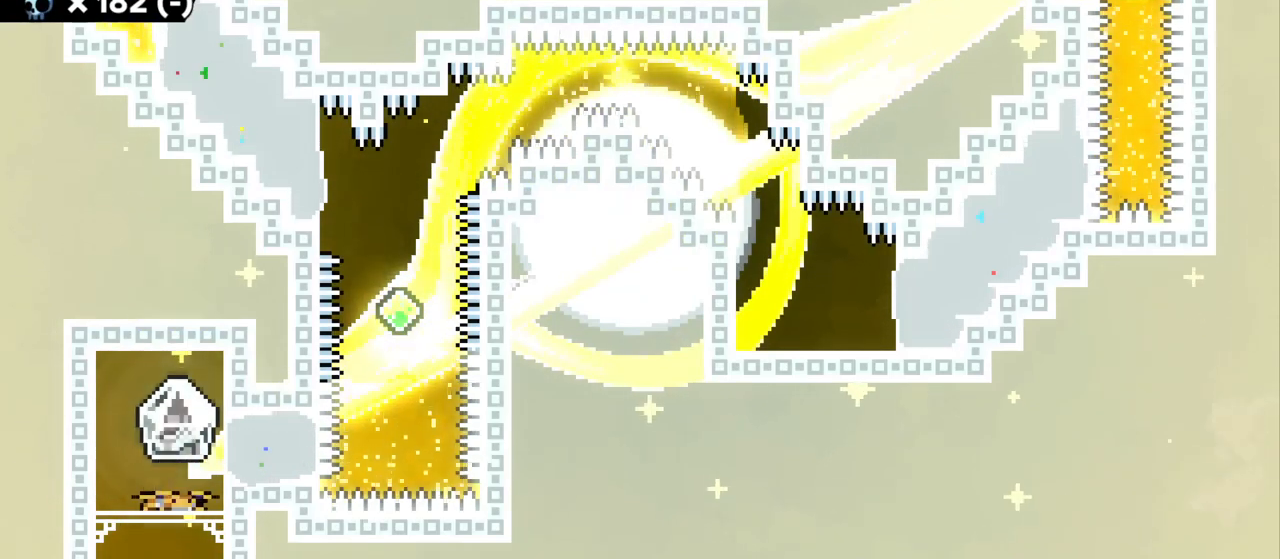
{"keys": ["dash", "grab"], "events": [[84, "s", "up"], [317, "jump2", "down"], [417, "dash", "down"], [434, "grab", "down"], [450, "jump2", "up"]]}
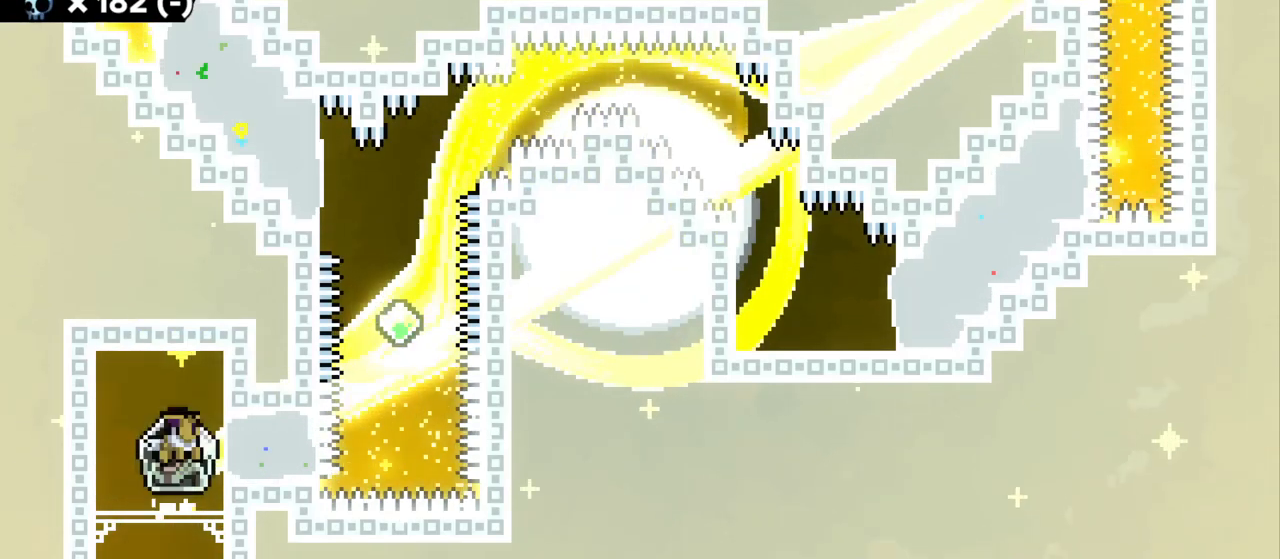
{"keys": ["a", "grab", "jump", "jump2"], "events": [[84, "dash", "up"], [134, "a", "down"], [300, "jump2", "down"], [400, "jump", "down"]]}
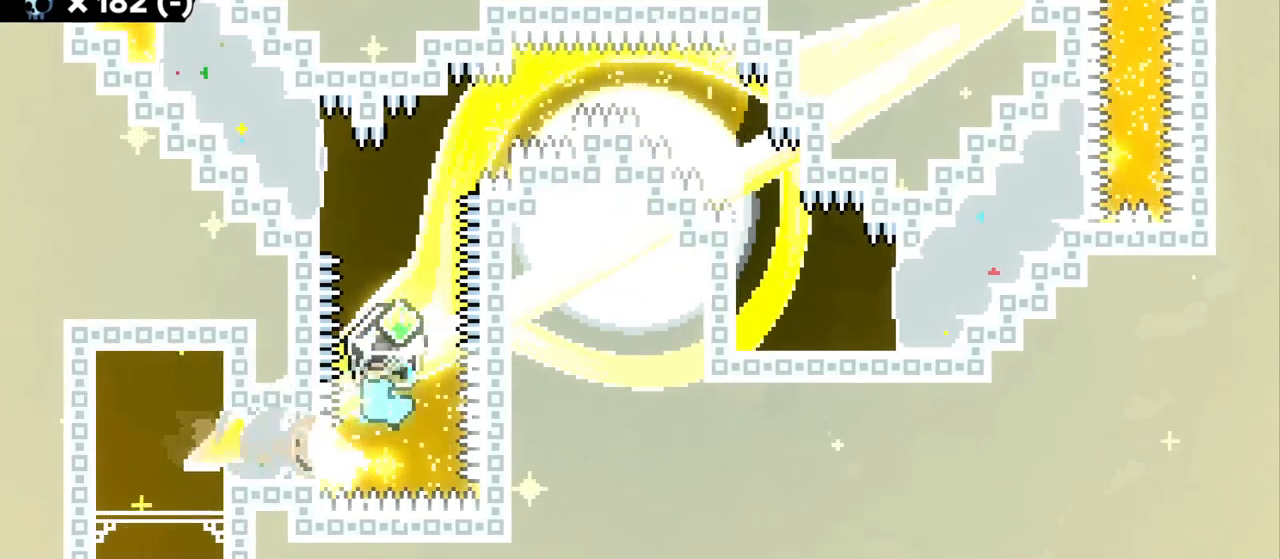
{"keys": ["dash", "w"], "events": [[267, "a", "up"], [367, "jump2", "up"], [384, "jump", "up"], [384, "w", "down"], [450, "grab", "up"], [467, "dash", "down"]]}
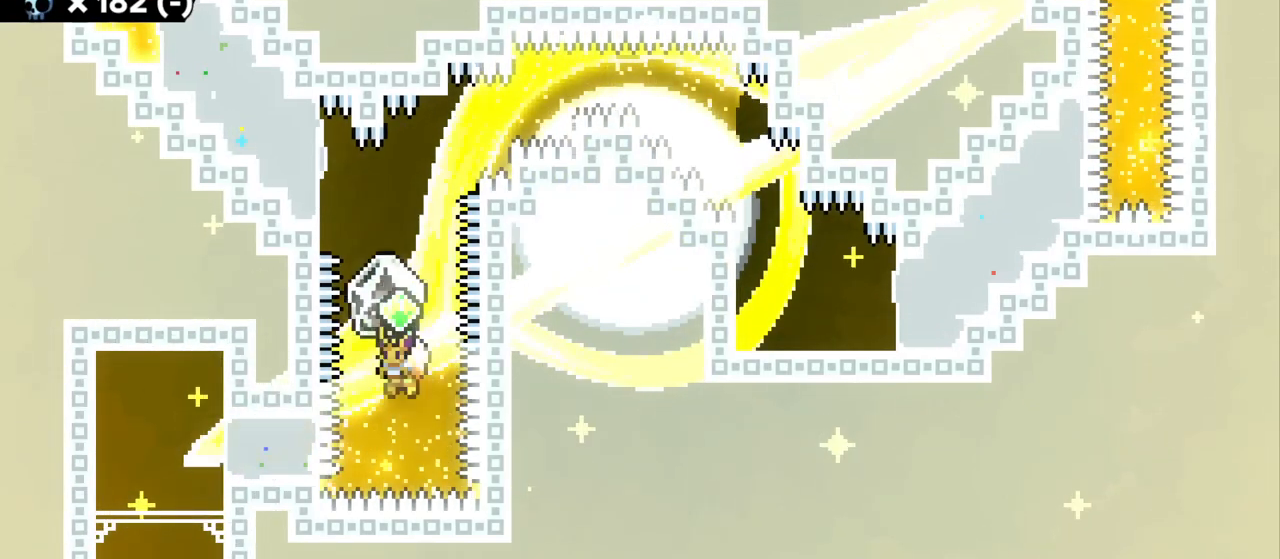
{"keys": ["a", "grab"], "events": [[134, "dash", "up"], [200, "a", "down"], [234, "dash", "down"], [350, "grab", "down"], [400, "dash", "up"], [500, "w", "up"]]}
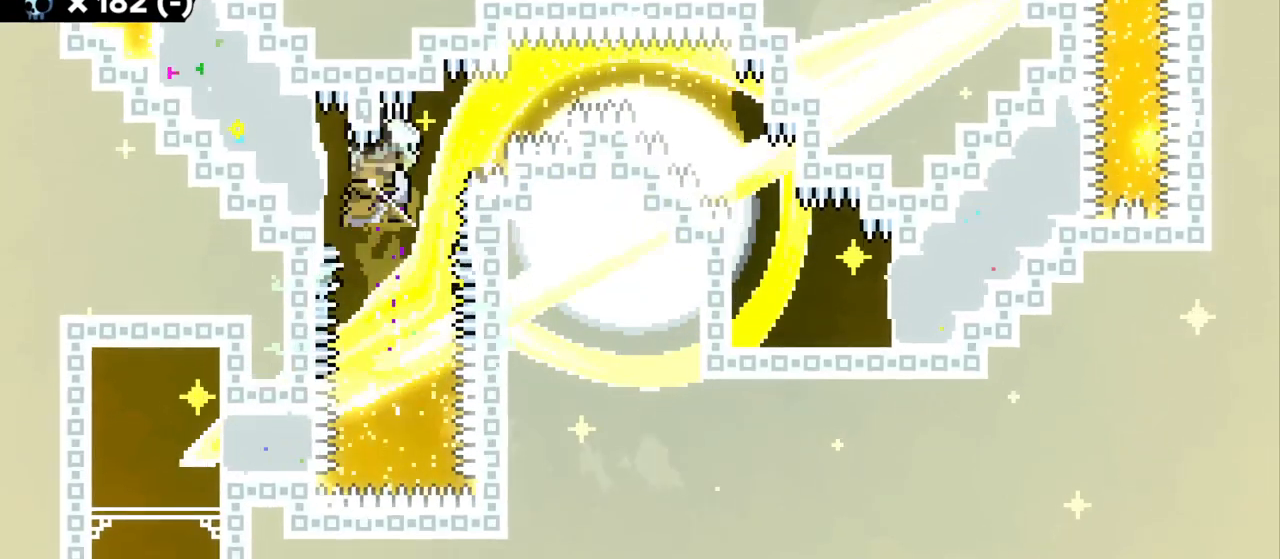
{"keys": ["grab"], "events": [[84, "d", "down"], [117, "a", "up"], [184, "s", "down"], [450, "d", "up"], [450, "s", "up"]]}
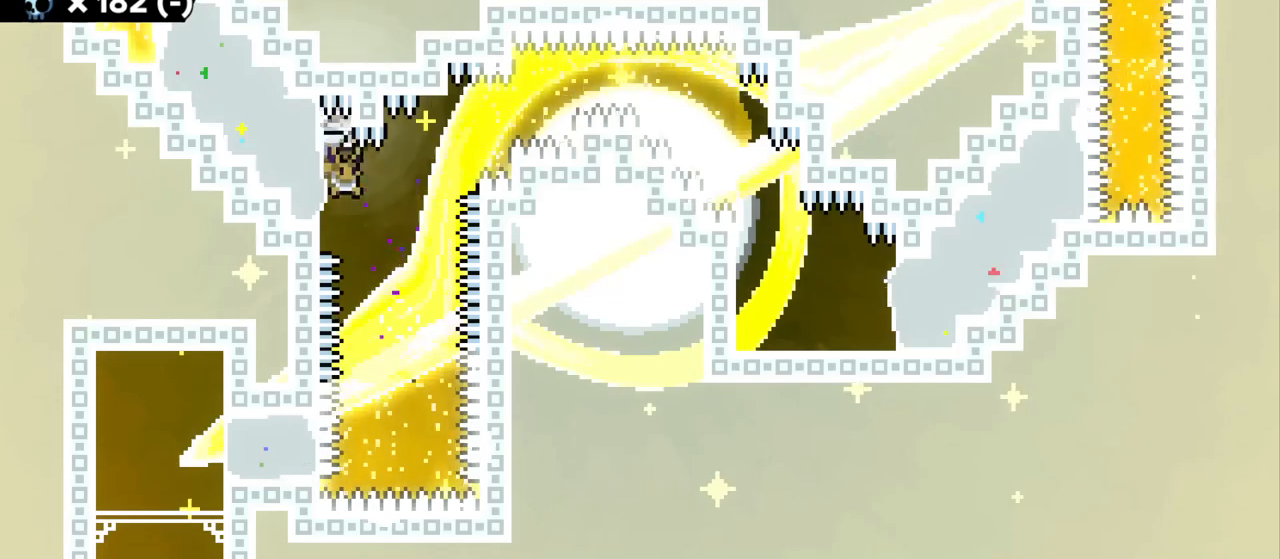
{"keys": ["grab"], "events": []}
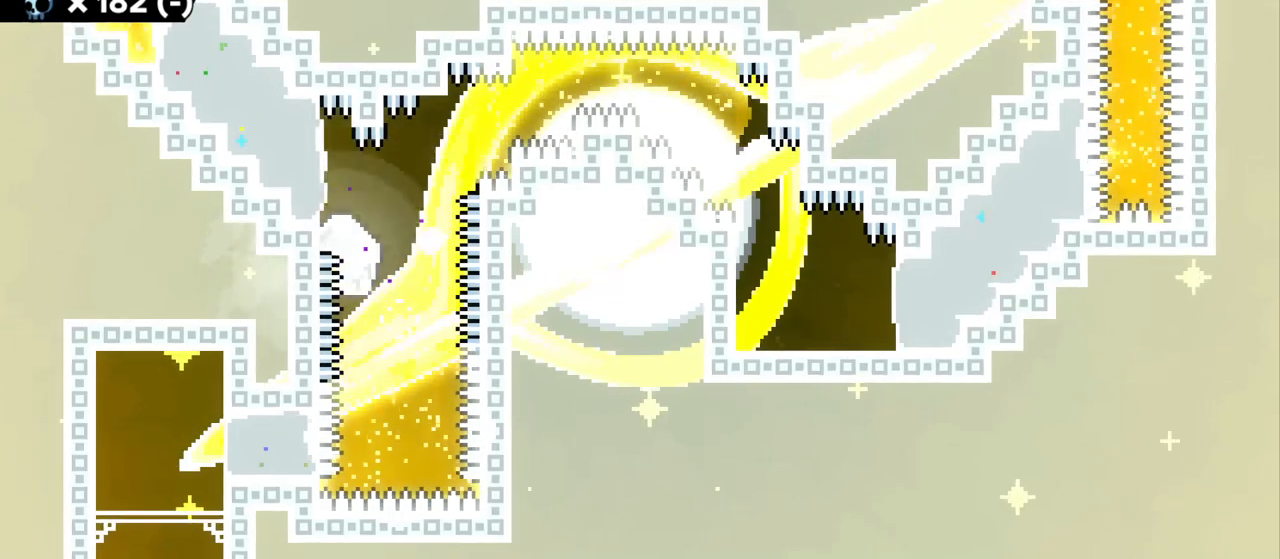
{"keys": [], "events": [[367, "grab", "up"]]}
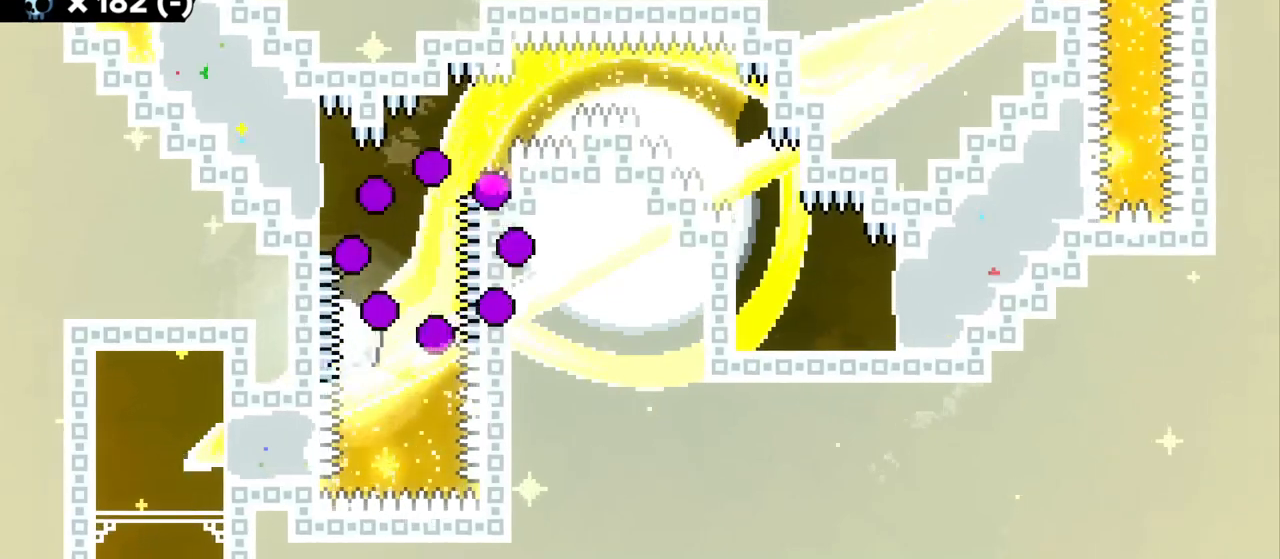
{"keys": [], "events": []}
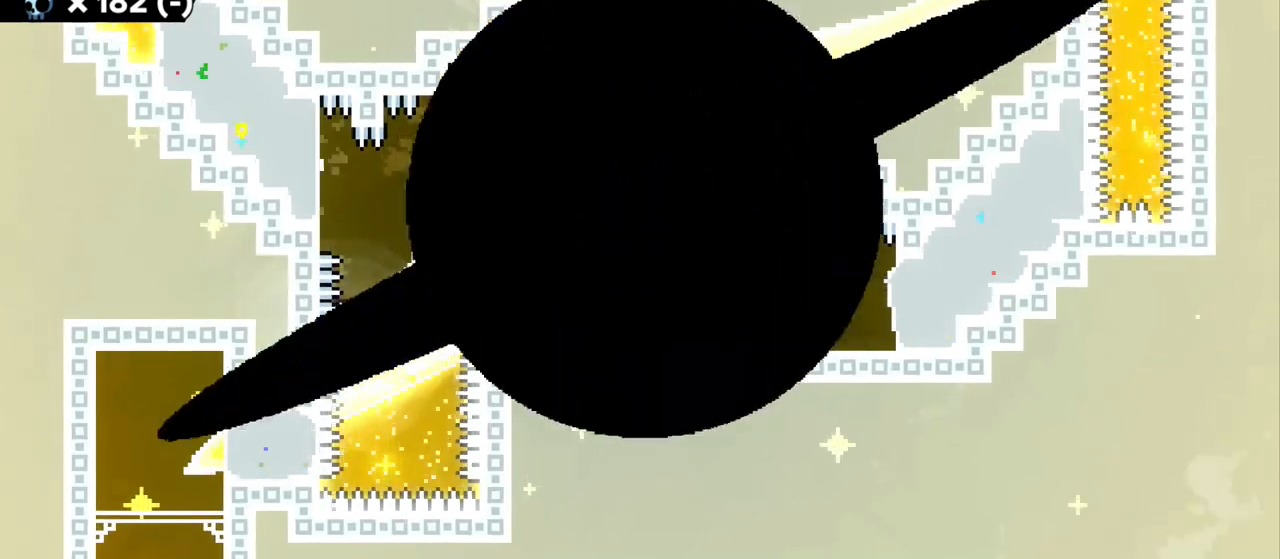
{"keys": [], "events": []}
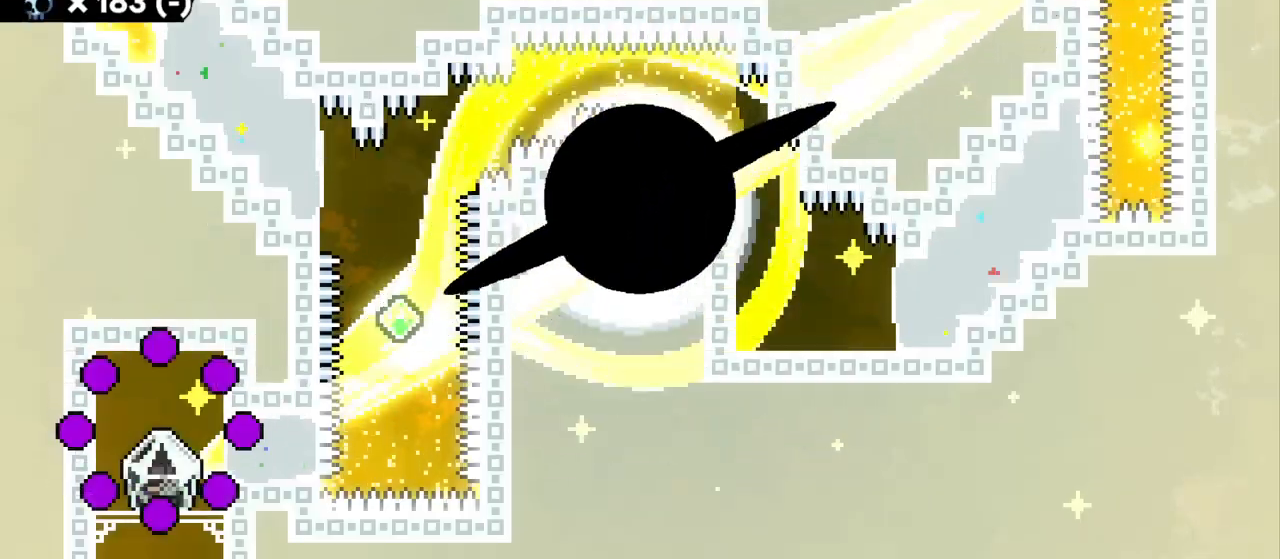
{"keys": ["dash", "grab", "jump2"], "events": [[417, "jump2", "down"], [484, "dash", "down"], [500, "grab", "down"]]}
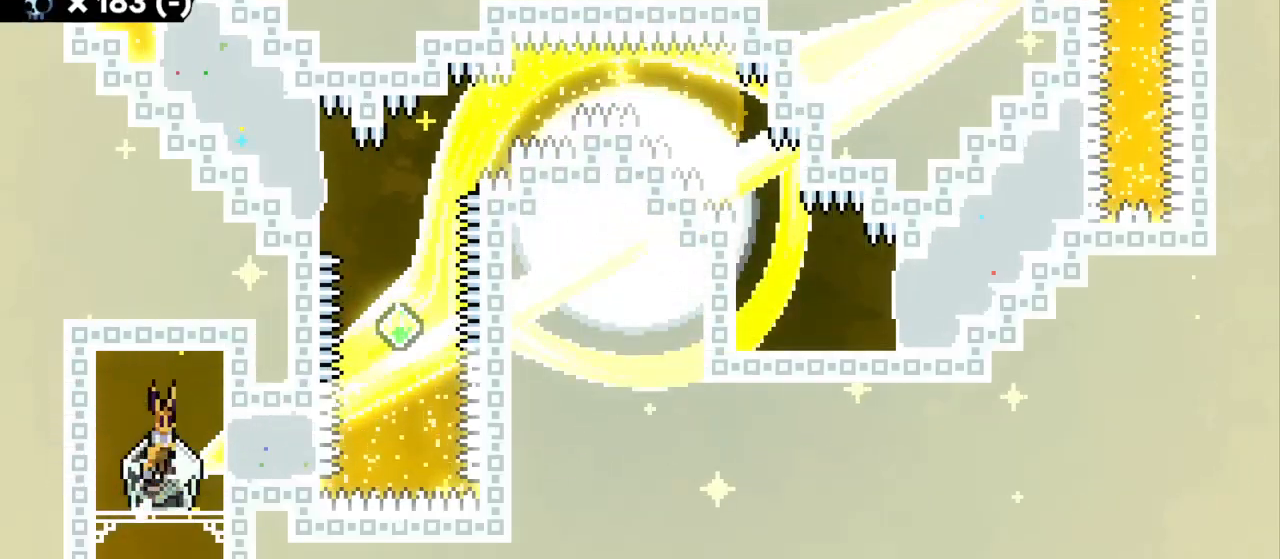
{"keys": ["a", "grab", "jump", "jump2"], "events": [[50, "jump2", "up"], [167, "a", "down"], [167, "dash", "up"], [434, "jump2", "down"], [484, "jump", "down"]]}
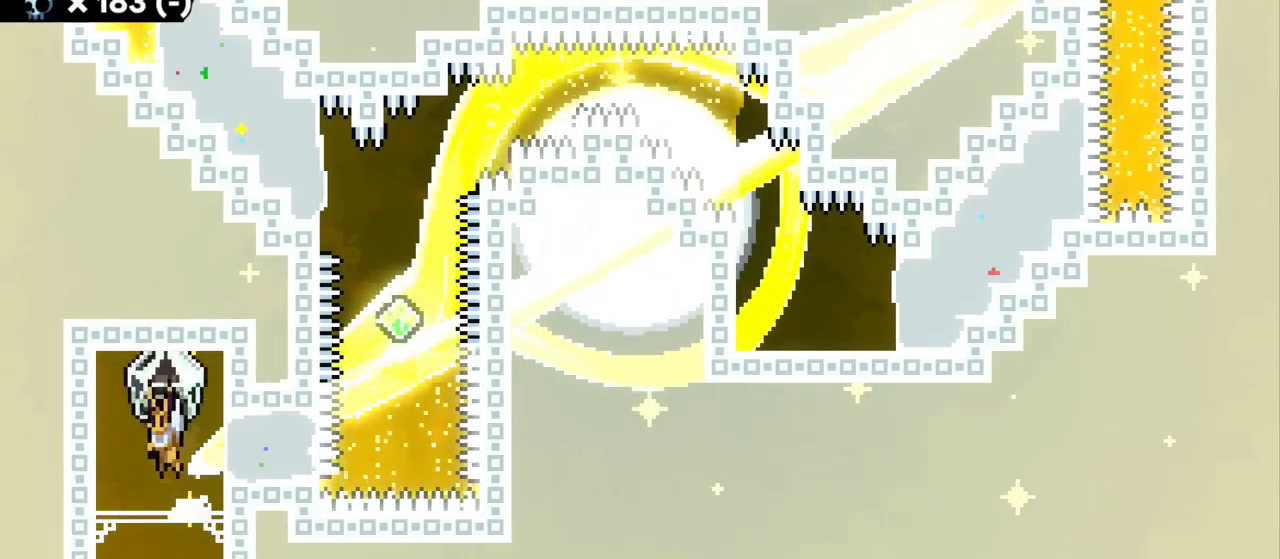
{"keys": ["grab"], "events": [[117, "a", "up"], [167, "jump", "up"], [184, "d", "down"], [200, "jump2", "up"], [450, "d", "up"]]}
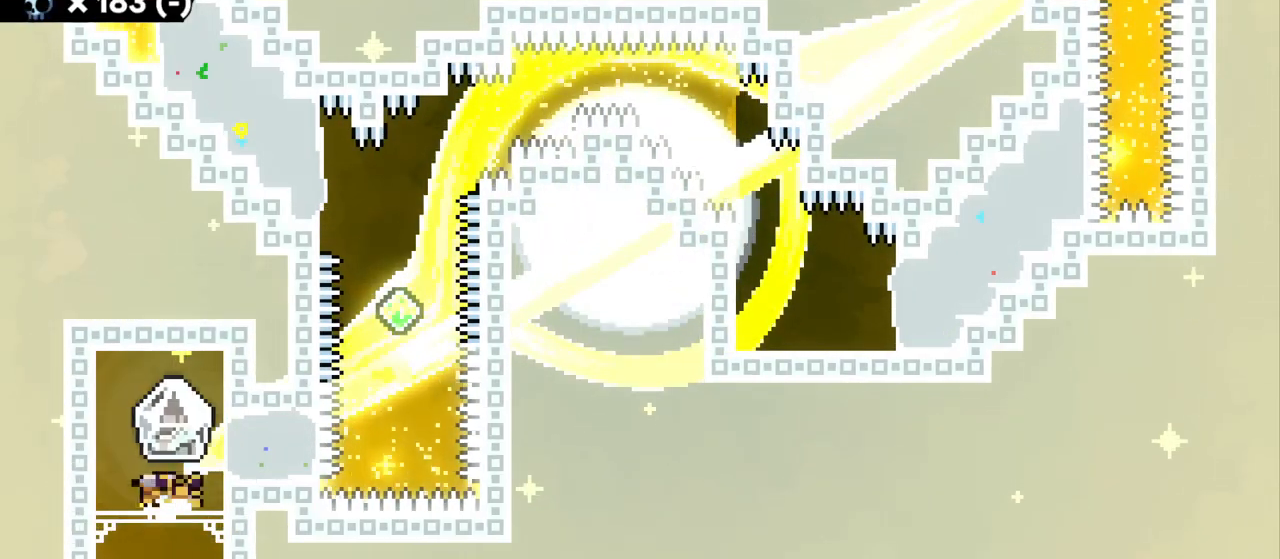
{"keys": ["jump2"], "events": [[50, "s", "down"], [117, "grab", "up"], [217, "s", "up"], [400, "jump2", "down"]]}
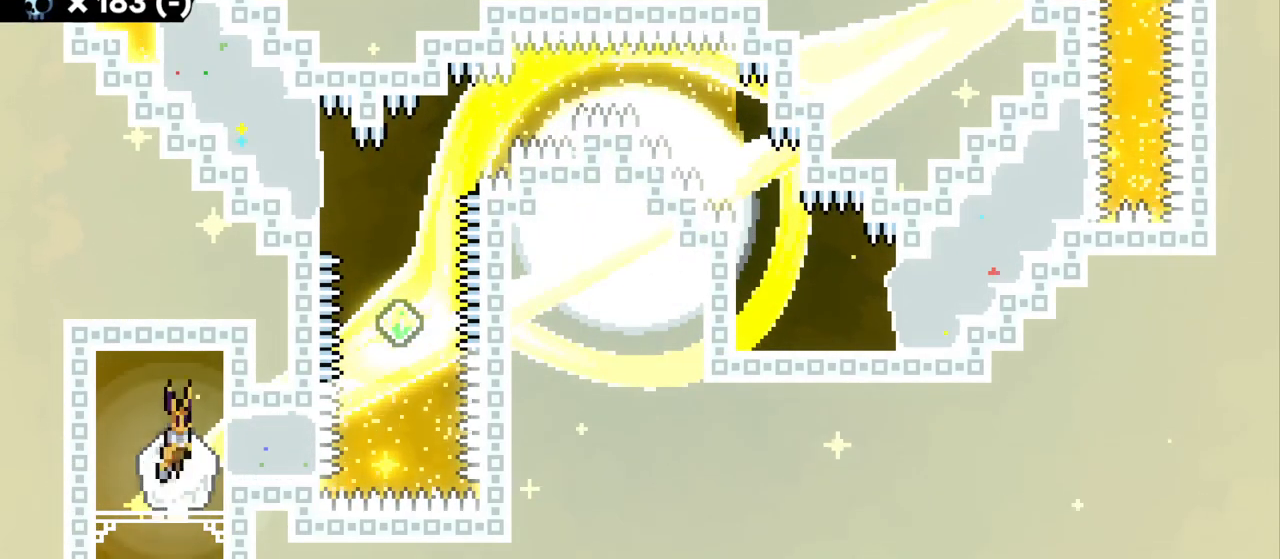
{"keys": ["a", "grab", "jump2"], "events": [[17, "dash", "down"], [34, "grab", "down"], [50, "jump2", "up"], [200, "dash", "up"], [300, "a", "down"], [450, "jump2", "down"]]}
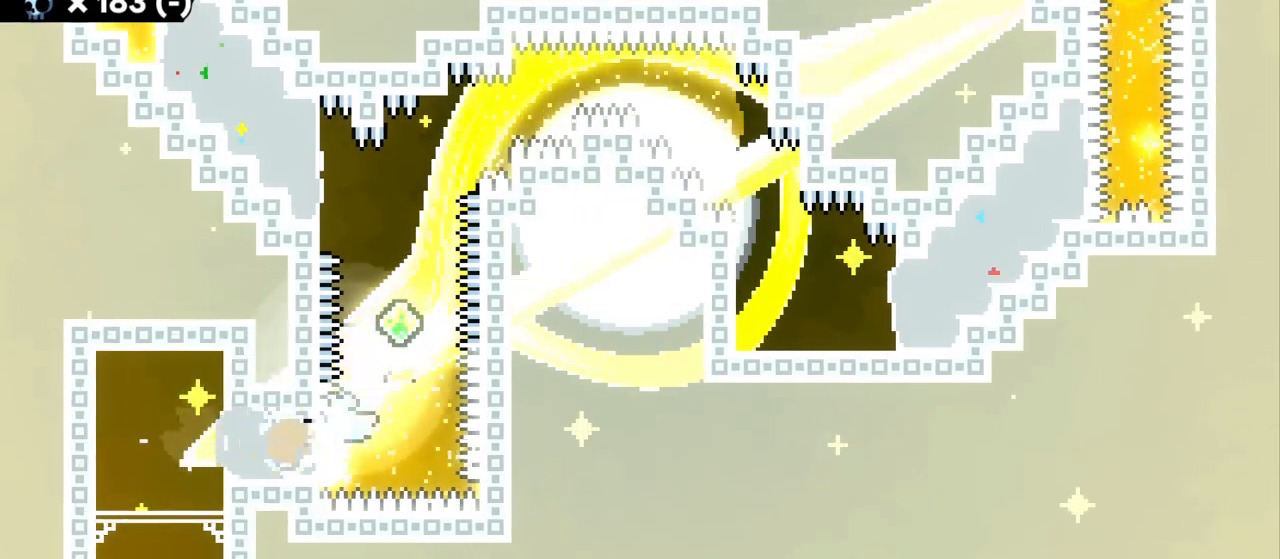
{"keys": ["grab", "w"], "events": [[17, "jump", "down"], [400, "a", "up"], [434, "jump", "up"], [434, "jump2", "up"], [434, "w", "down"]]}
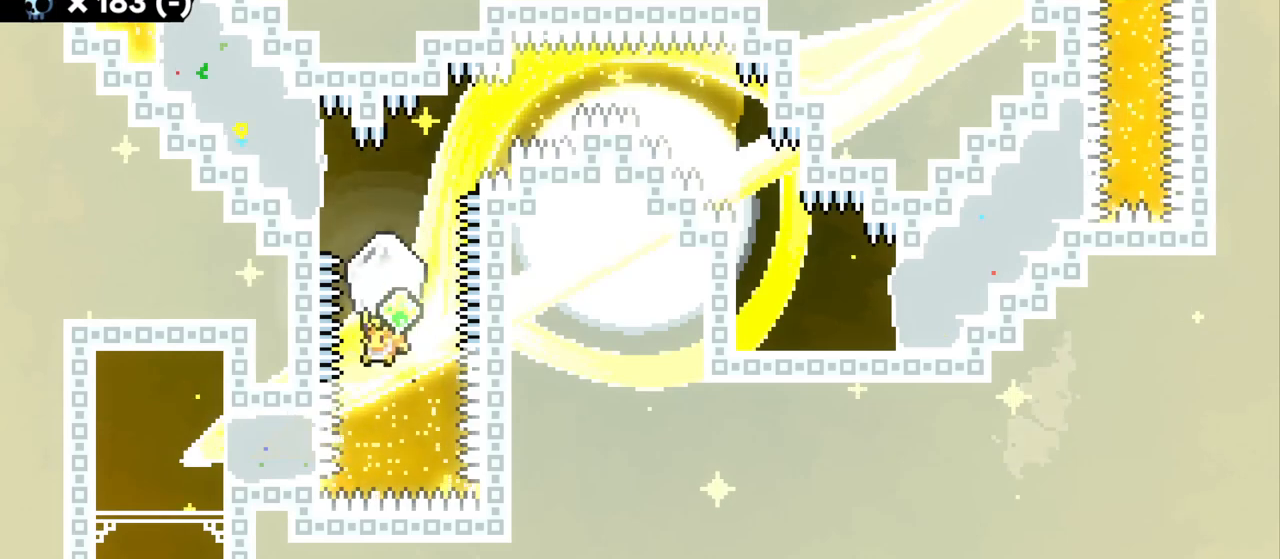
{"keys": ["a", "dash", "grab", "w"], "events": [[17, "dash", "down"], [17, "grab", "up"], [117, "a", "down"], [150, "grab", "down"], [167, "dash", "up"], [267, "grab", "up"], [317, "dash", "down"], [384, "grab", "down"]]}
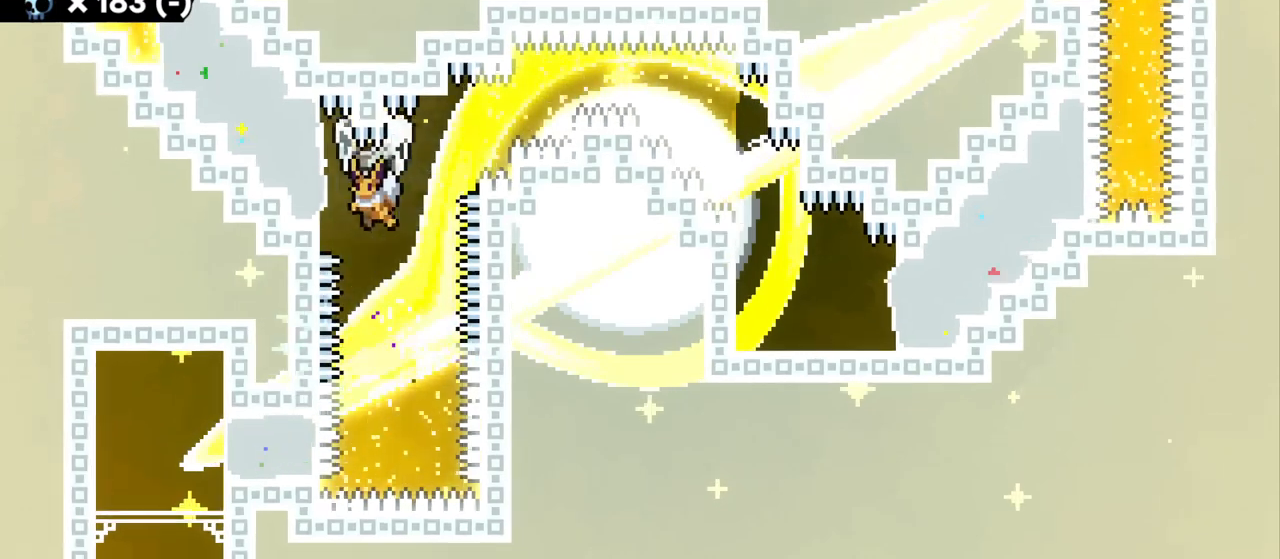
{"keys": ["grab"], "events": [[17, "dash", "up"], [117, "w", "up"], [134, "a", "up"]]}